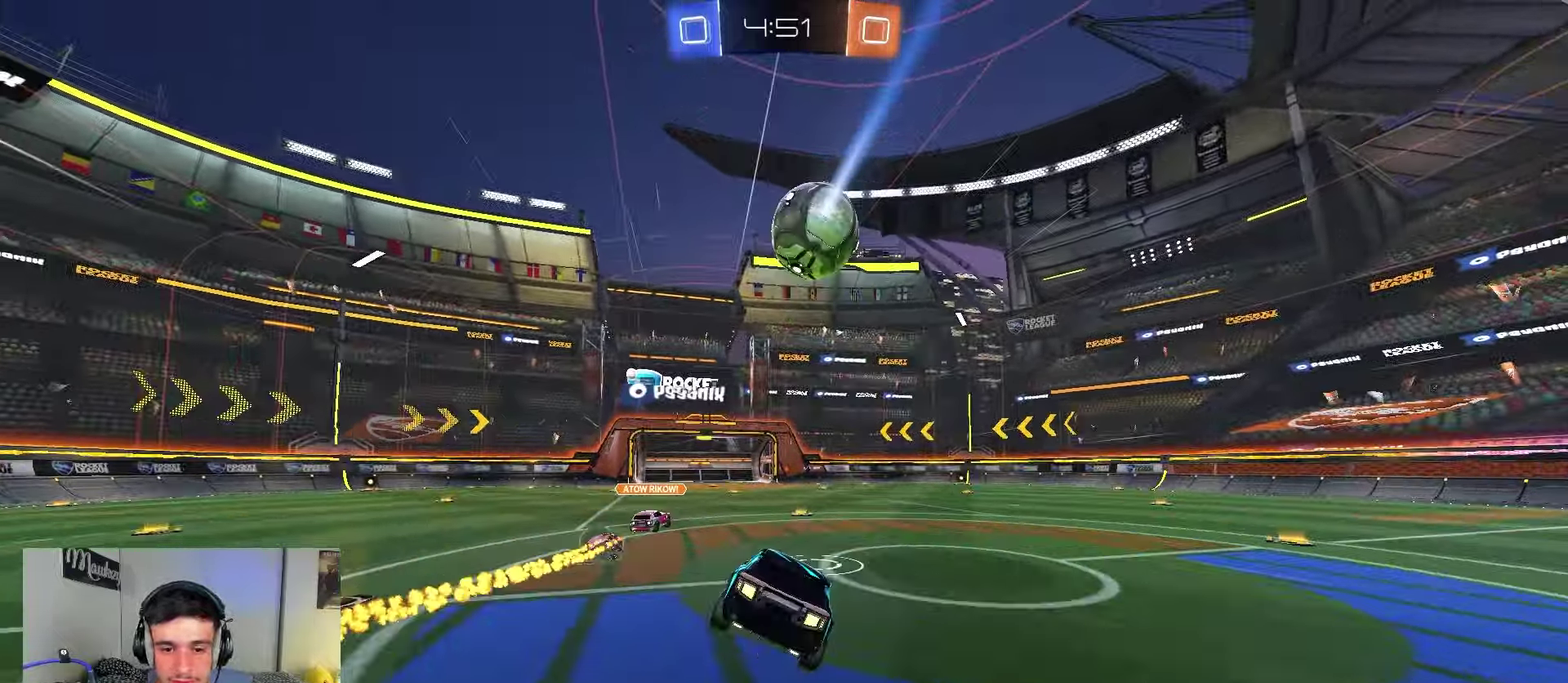
Gameplay with a controller (Xbox layout); each line is a JSON object with the inputs held at the frame after it (dt_ms = milliseconds from this image to that frame). "events" lists button and stick changes between this image and that frame as [ms after this image, input, new state], when the widget could be followed in between.
{"dt_ms": 650, "buttons": ["R2"], "left_stick": "right", "right_stick": "center", "events": [[100, "Y", "up"], [150, "R2", "down"], [183, "left_stick", "right"], [300, "R2", "up"], [350, "L2", "down"], [600, "R2", "down"], [617, "L2", "up"]]}
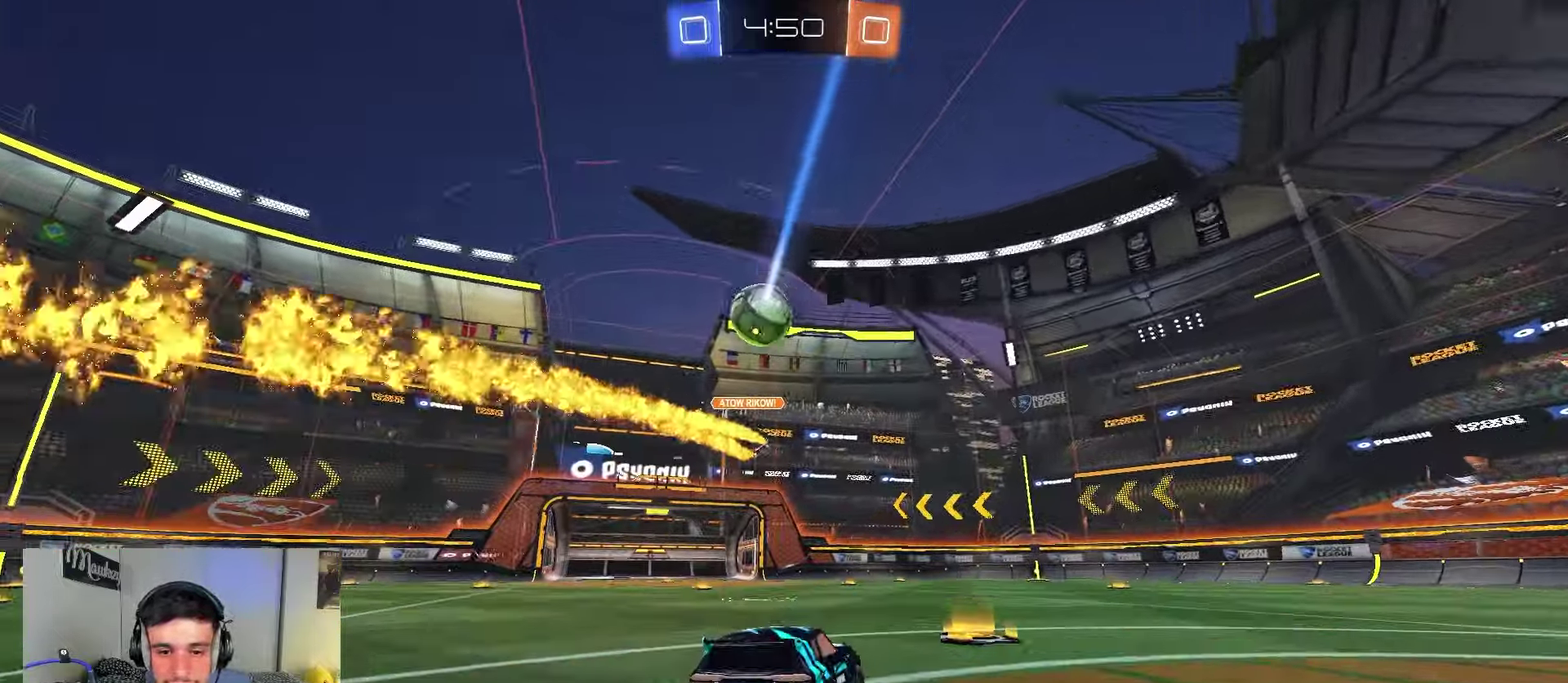
{"dt_ms": 350, "buttons": [], "left_stick": "left", "right_stick": "center", "events": [[117, "R2", "up"], [267, "left_stick", "left"]]}
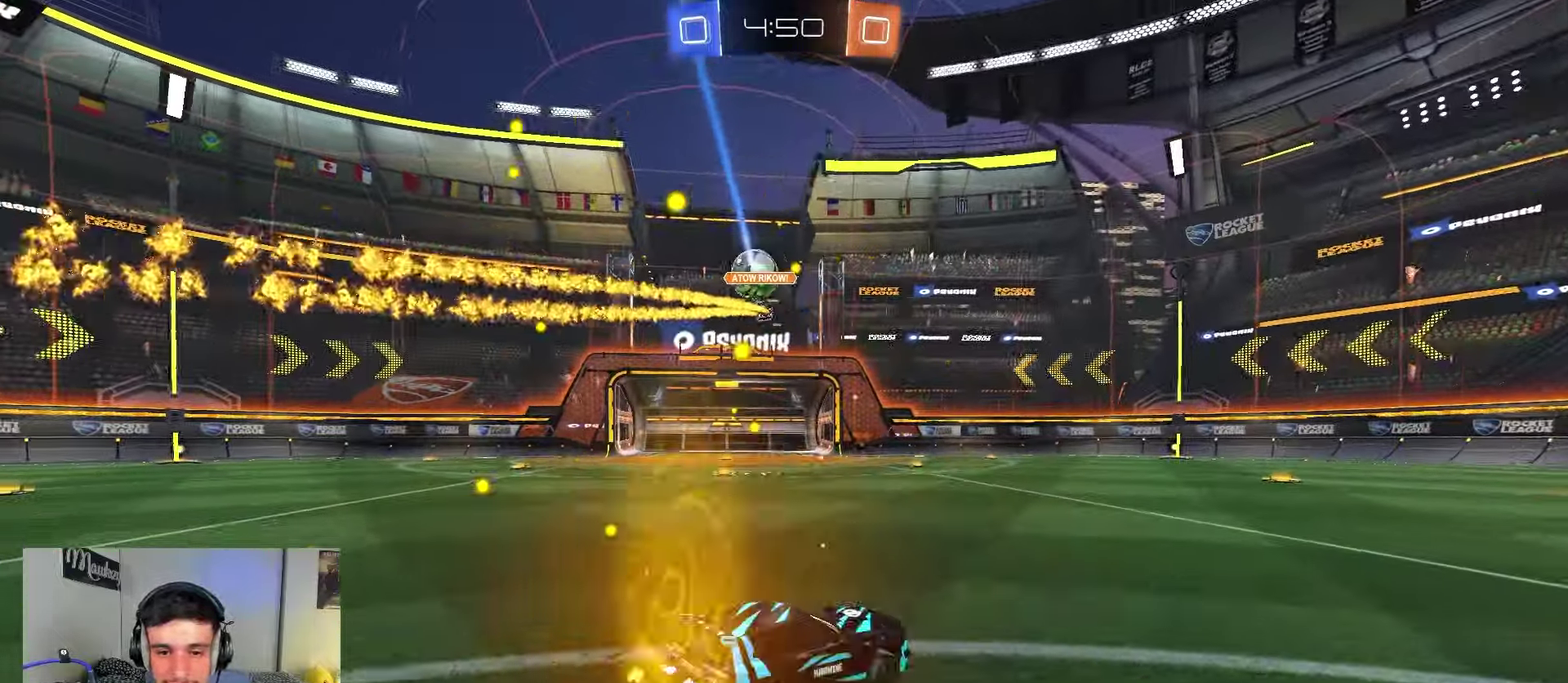
{"dt_ms": 450, "buttons": ["R2"], "left_stick": "center", "right_stick": "center", "events": [[67, "left_stick", "center"], [183, "left_stick", "left"], [283, "L2", "down"], [367, "left_stick", "center"], [383, "L2", "up"], [400, "R2", "down"]]}
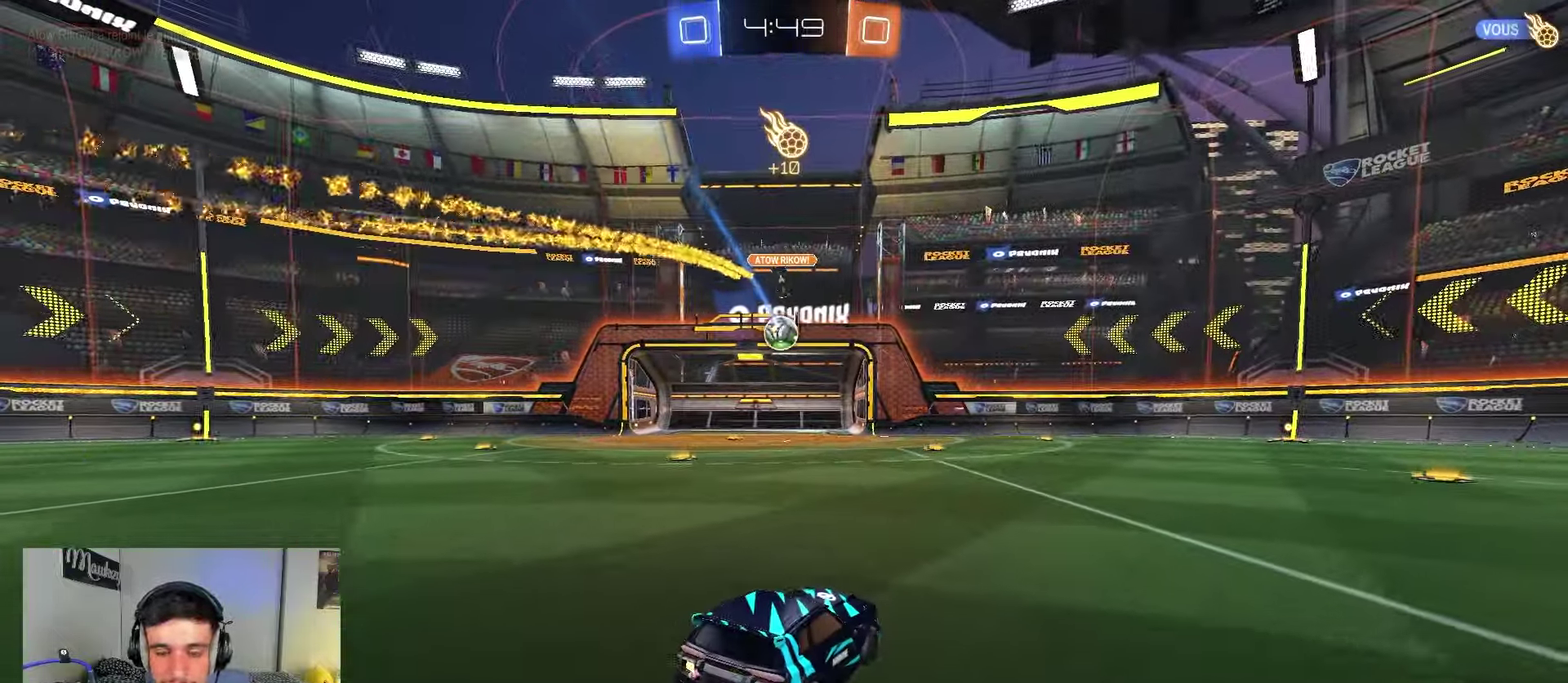
{"dt_ms": 550, "buttons": ["B", "R2"], "left_stick": "center", "right_stick": "center", "events": [[100, "R2", "up"], [283, "R2", "down"], [550, "B", "down"]]}
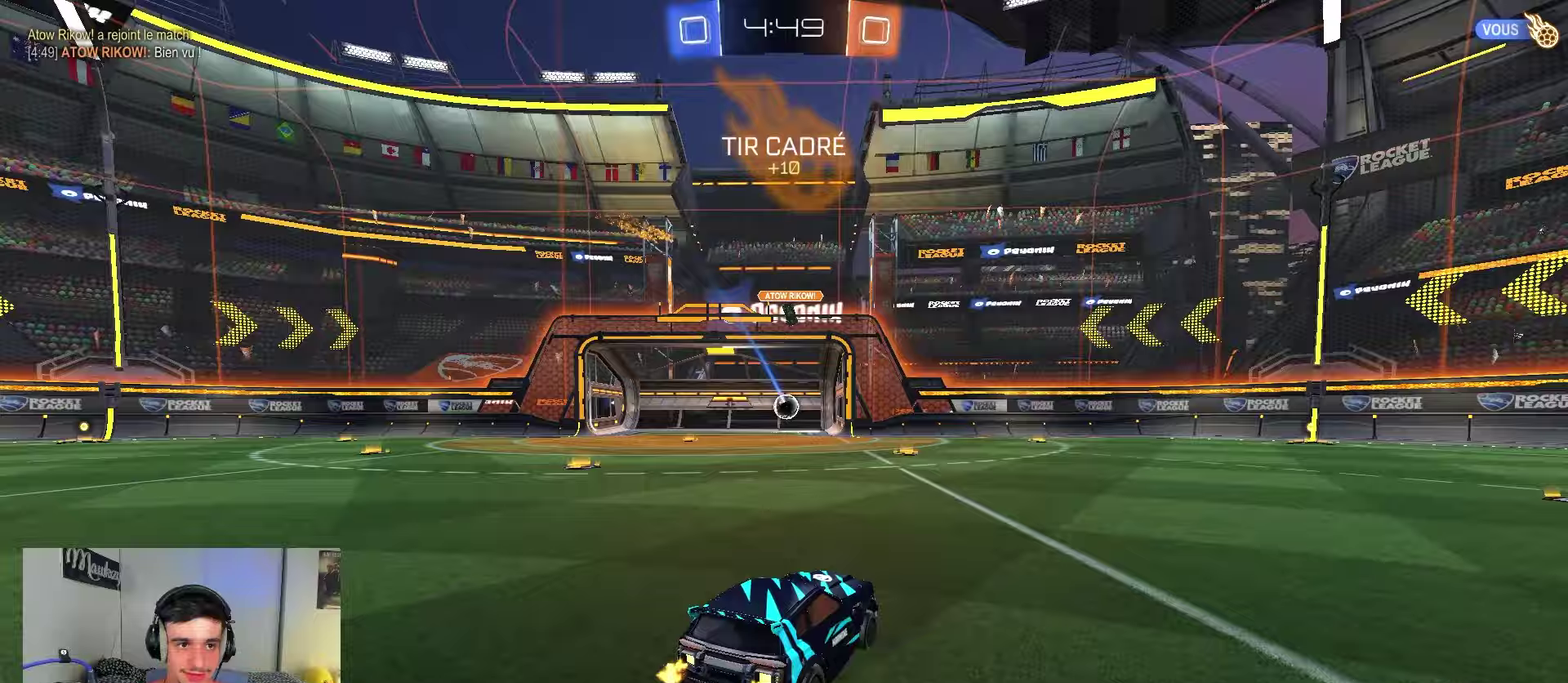
{"dt_ms": 550, "buttons": ["B", "R2"], "left_stick": "center", "right_stick": "center", "events": [[167, "B", "up"], [267, "B", "down"], [417, "B", "up"], [467, "B", "down"]]}
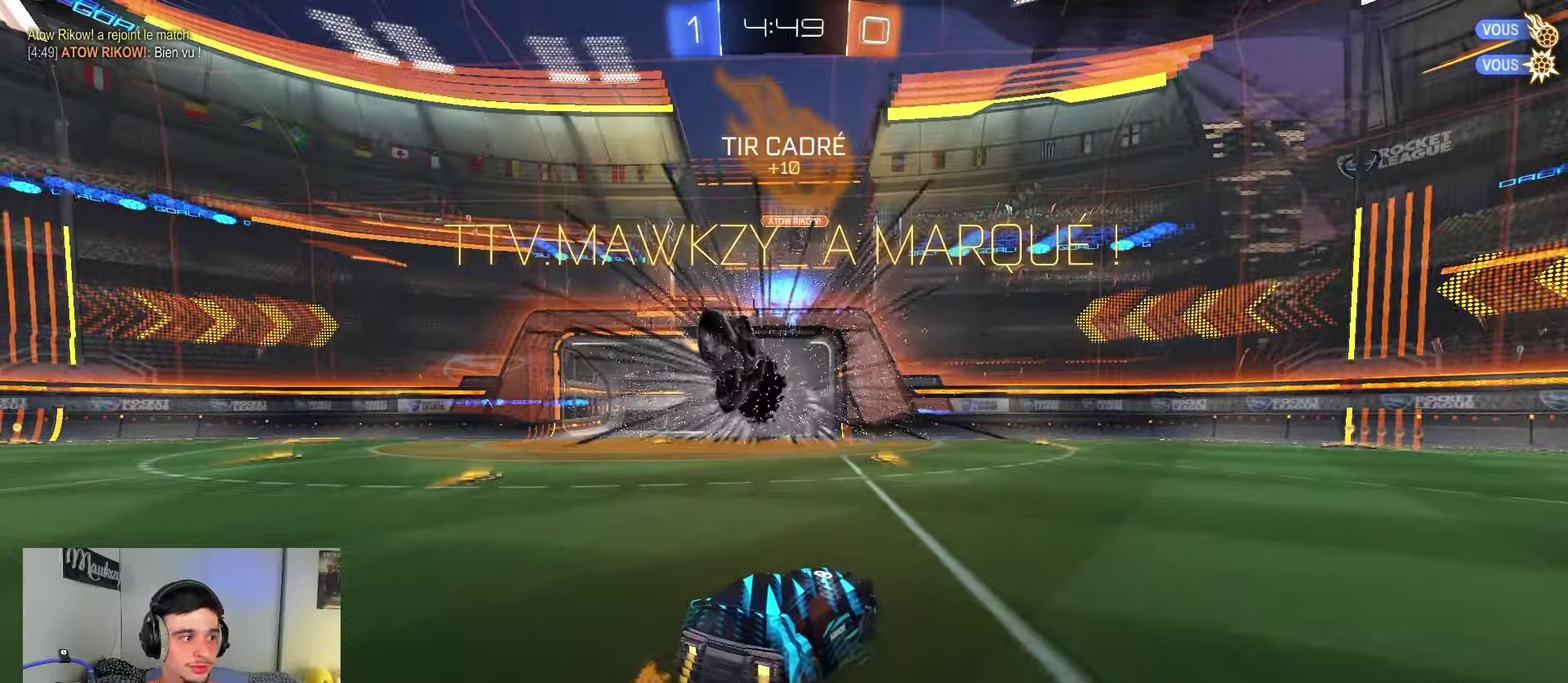
{"dt_ms": 450, "buttons": ["B", "R2"], "left_stick": "center", "right_stick": "center", "events": [[300, "B", "up"], [417, "B", "down"]]}
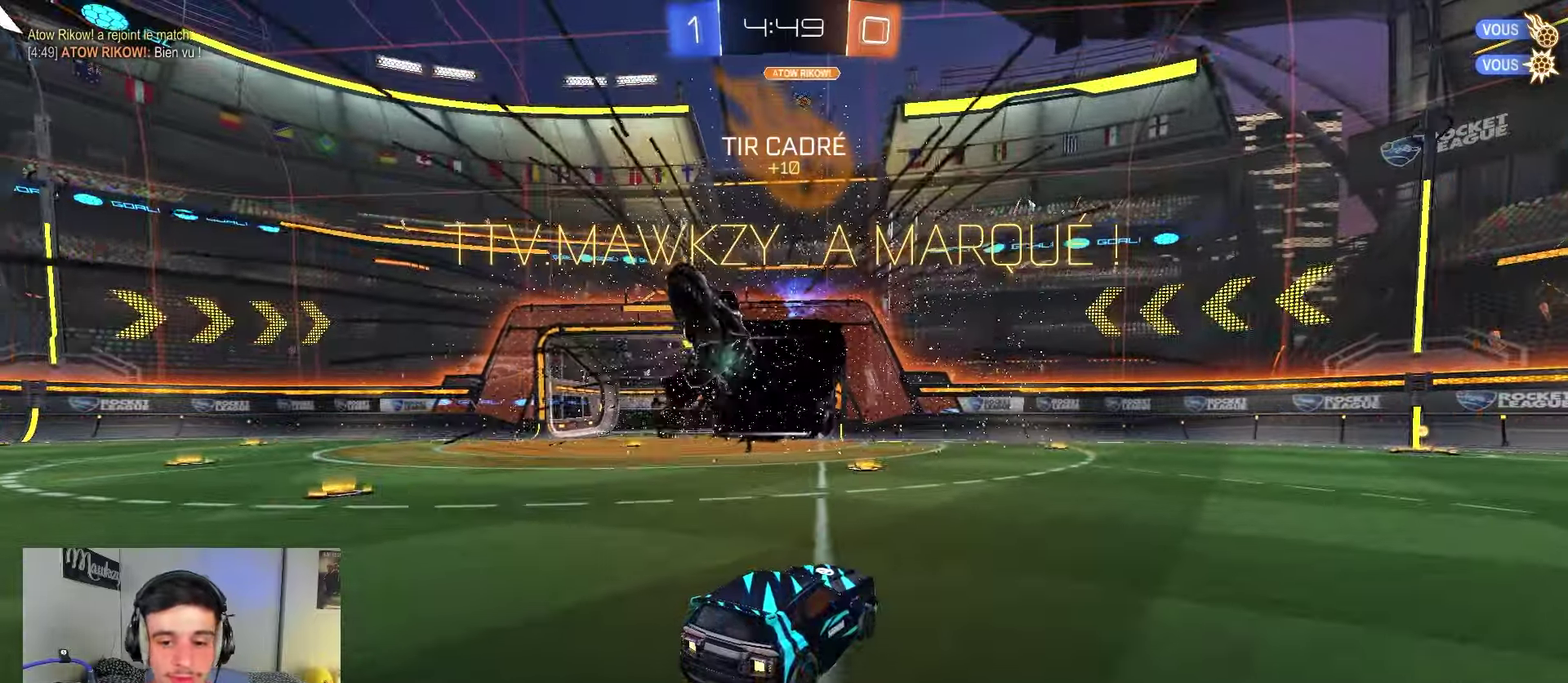
{"dt_ms": 350, "buttons": ["A", "B", "X", "Y", "R2"], "left_stick": "down", "right_stick": "center", "events": [[67, "left_stick", "right"], [150, "A", "down"], [217, "left_stick", "up-right"], [267, "X", "down"], [267, "Y", "down"], [317, "left_stick", "down"]]}
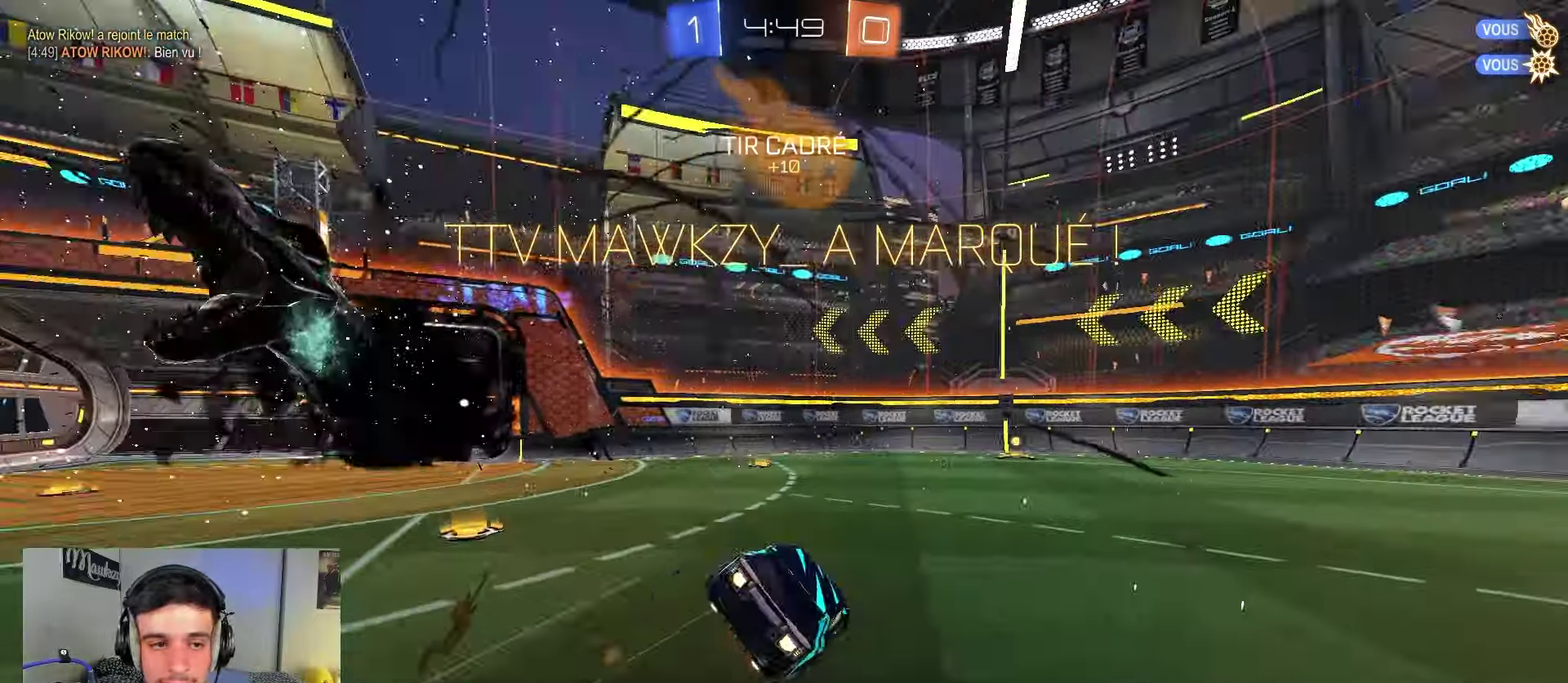
{"dt_ms": 650, "buttons": ["B", "DPAD_LEFT"], "left_stick": "center", "right_stick": "center", "events": [[17, "X", "up"], [50, "Y", "up"], [50, "left_stick", "down-left"], [100, "L1", "down"], [133, "left_stick", "down"], [167, "A", "up"], [167, "L2", "down"], [200, "left_stick", "down-left"], [217, "R2", "up"], [433, "L2", "up"], [517, "left_stick", "down"], [550, "L1", "up"], [567, "left_stick", "center"], [617, "DPAD_LEFT", "down"]]}